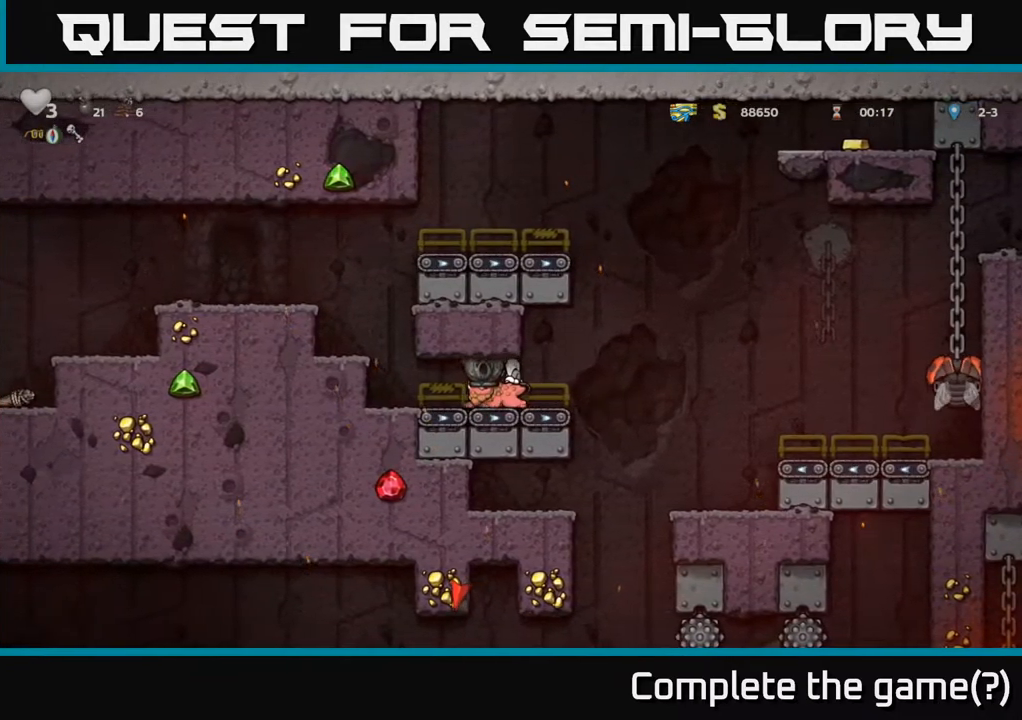
Gameplay with a controller (Xbox layout); each line is a JSON object with the inputs held at the frame after it (dt_ms = milliseconds from this image to that frame). "events" lists button and stick changes between this image and that frame as [ms after this image, input, new state], when the widget could be followed in between. Not read: L3 R3 right_stick.
{"dt_ms": 500, "buttons": [], "left_stick": "left", "events": [[34, "A", "up"], [450, "left_stick", "left"]]}
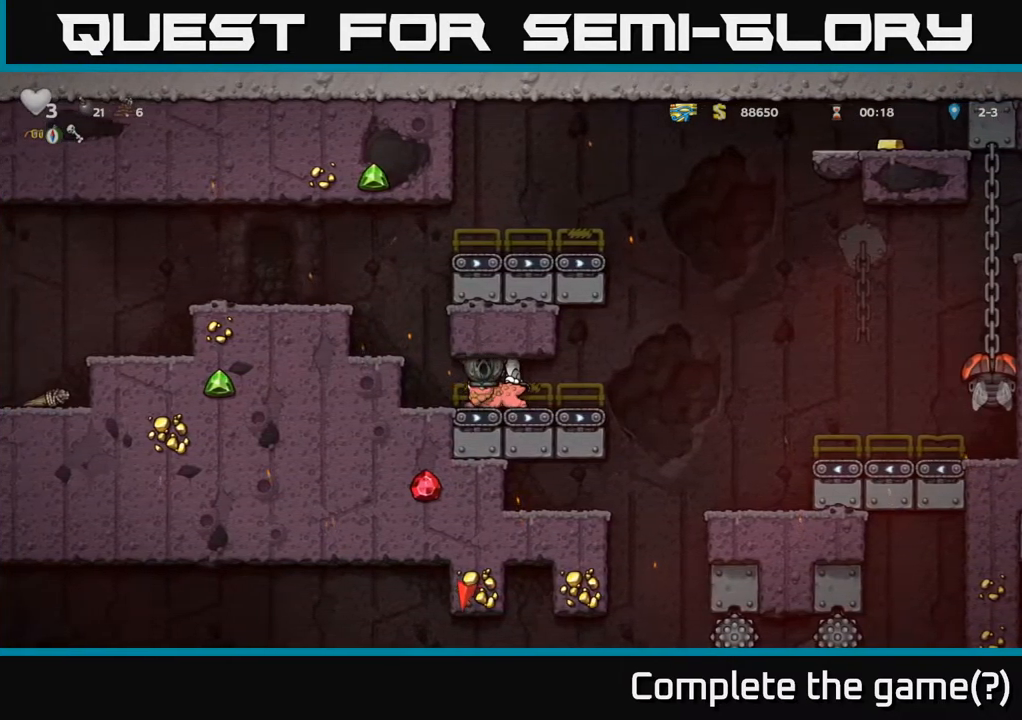
{"dt_ms": 500, "buttons": [], "left_stick": "left", "events": []}
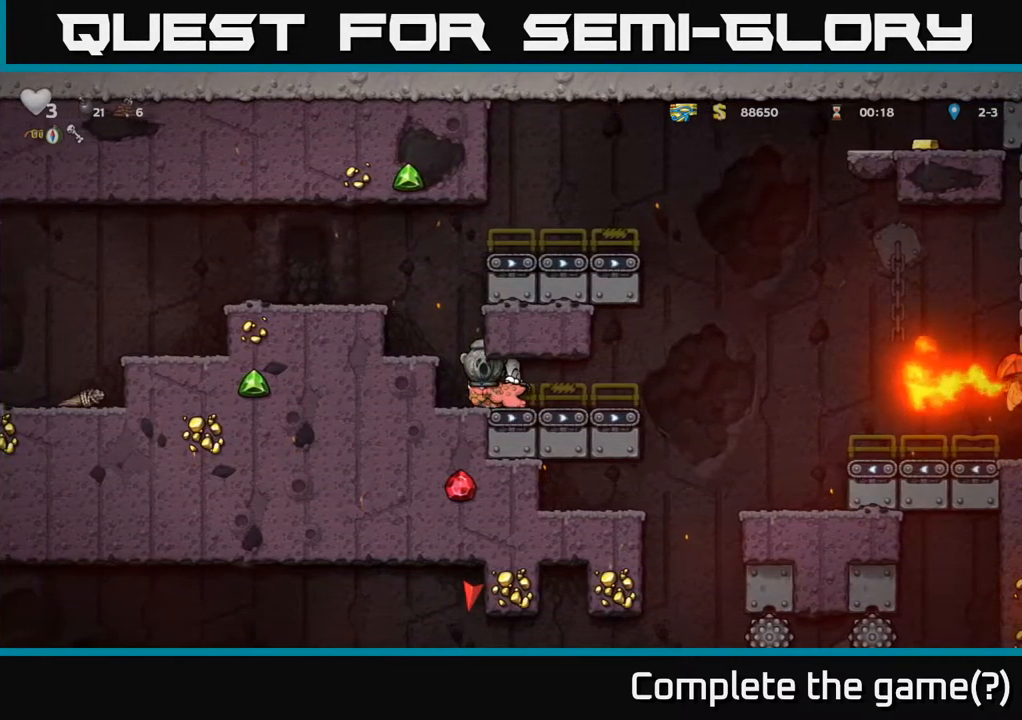
{"dt_ms": 1000, "buttons": [], "left_stick": "right"}
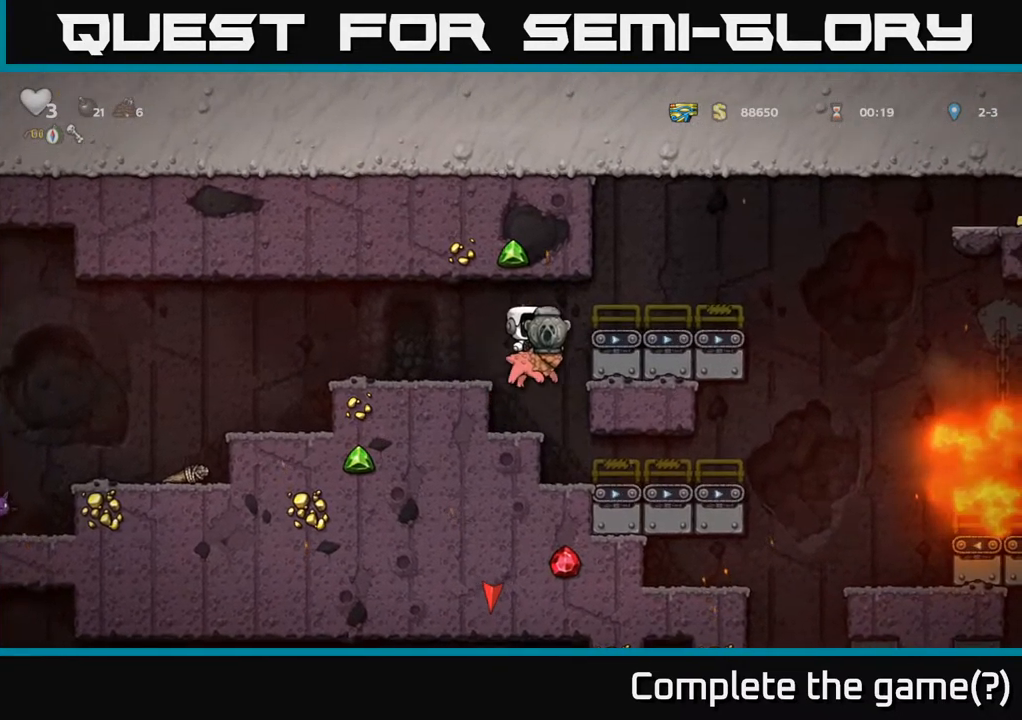
{"dt_ms": 500, "buttons": [], "left_stick": "right", "events": [[50, "A", "down"], [217, "A", "up"], [334, "left_stick", "center"], [500, "left_stick", "right"]]}
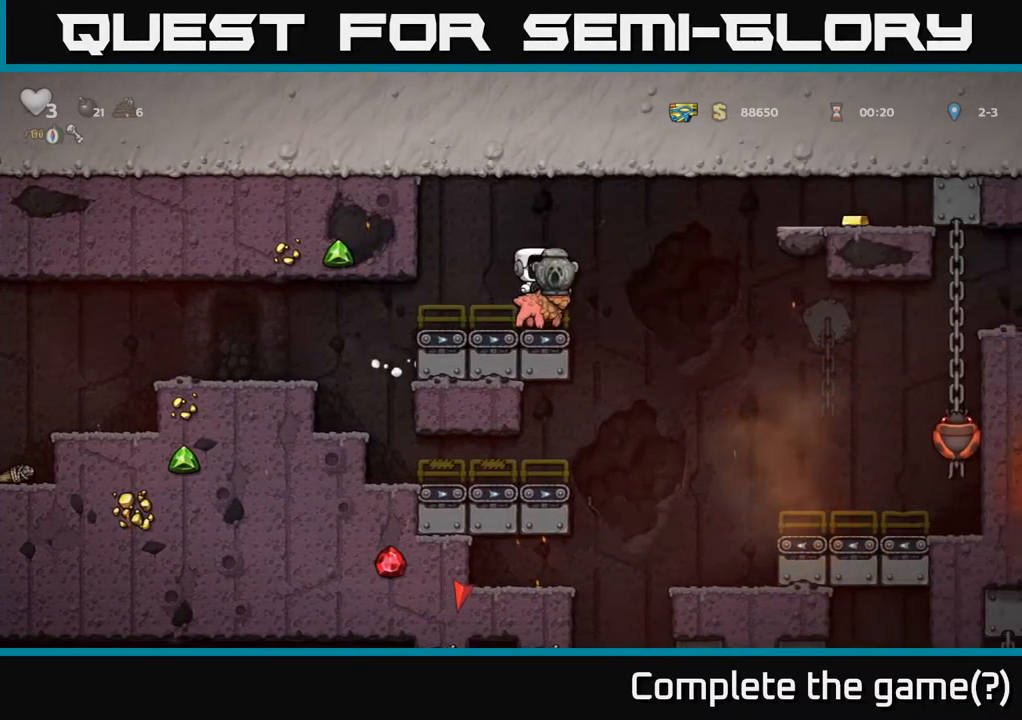
{"dt_ms": 500, "buttons": ["A"], "left_stick": "right", "events": [[67, "A", "down"], [450, "A", "up"], [467, "A", "down"]]}
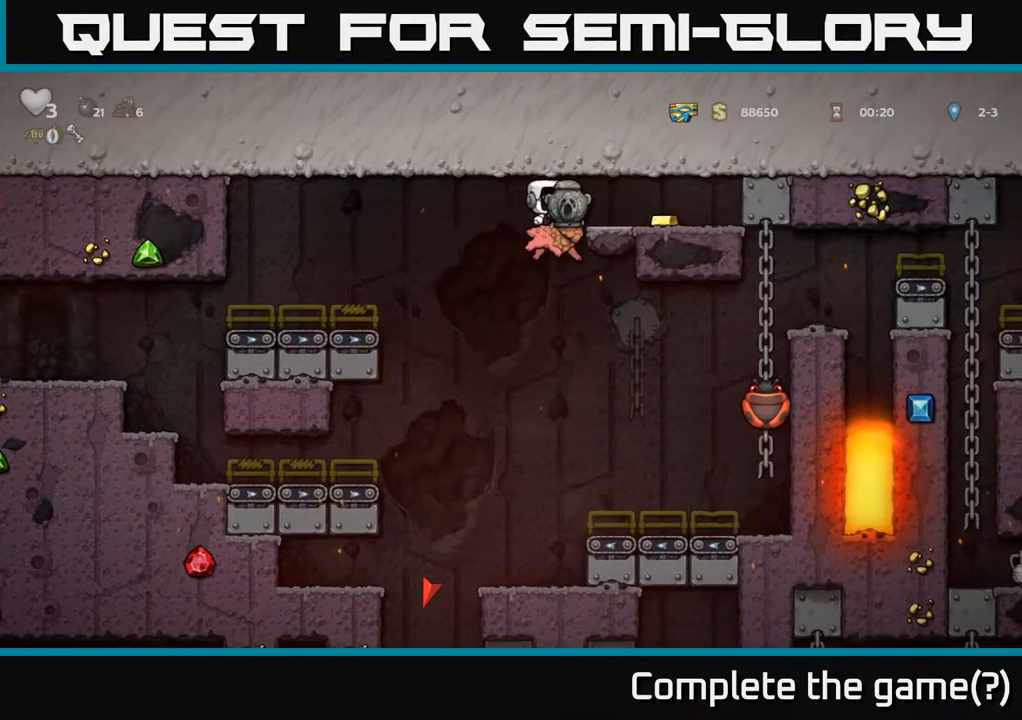
{"dt_ms": 500, "buttons": [], "left_stick": "right", "events": [[267, "A", "up"]]}
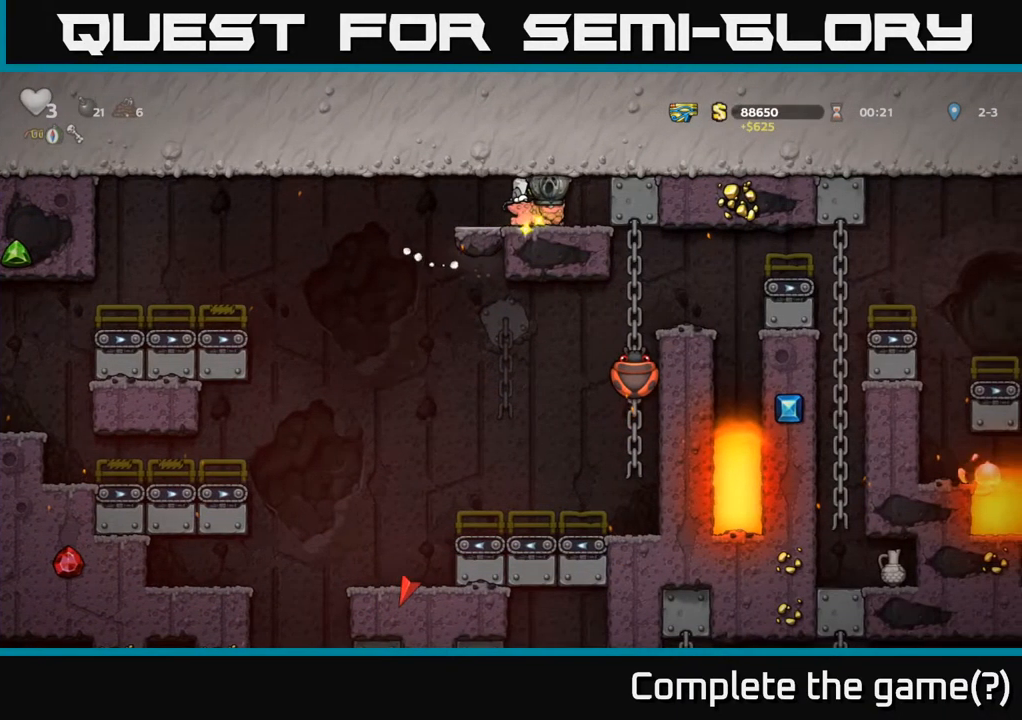
{"dt_ms": 500, "buttons": [], "left_stick": "center", "events": [[100, "left_stick", "center"]]}
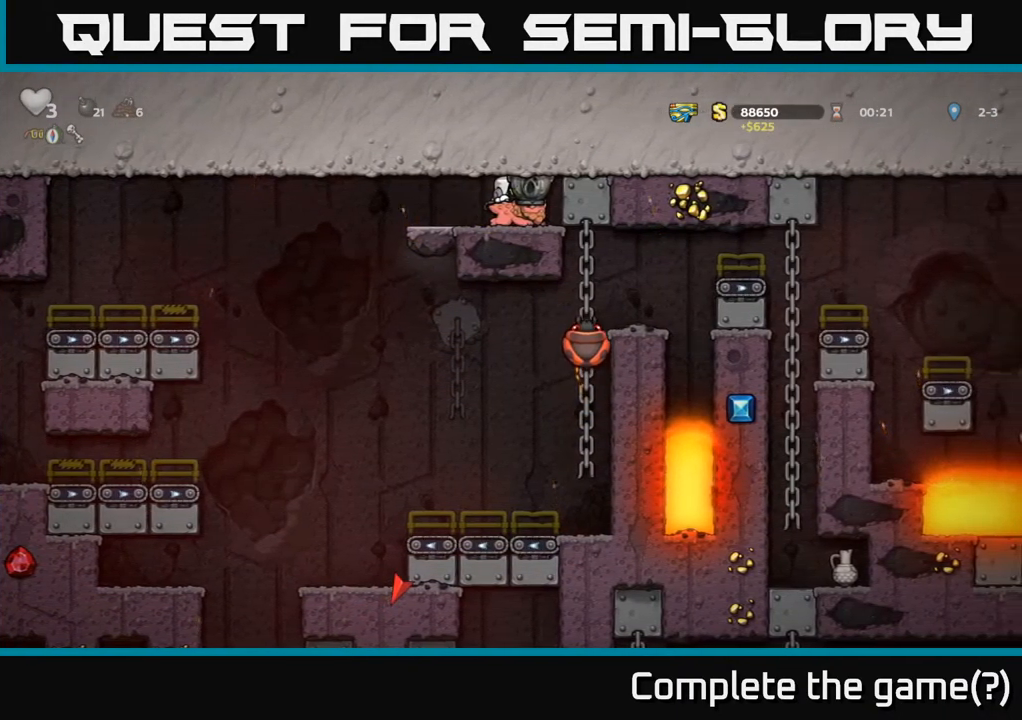
{"dt_ms": 484, "buttons": [], "left_stick": "left", "events": [[401, "left_stick", "left"]]}
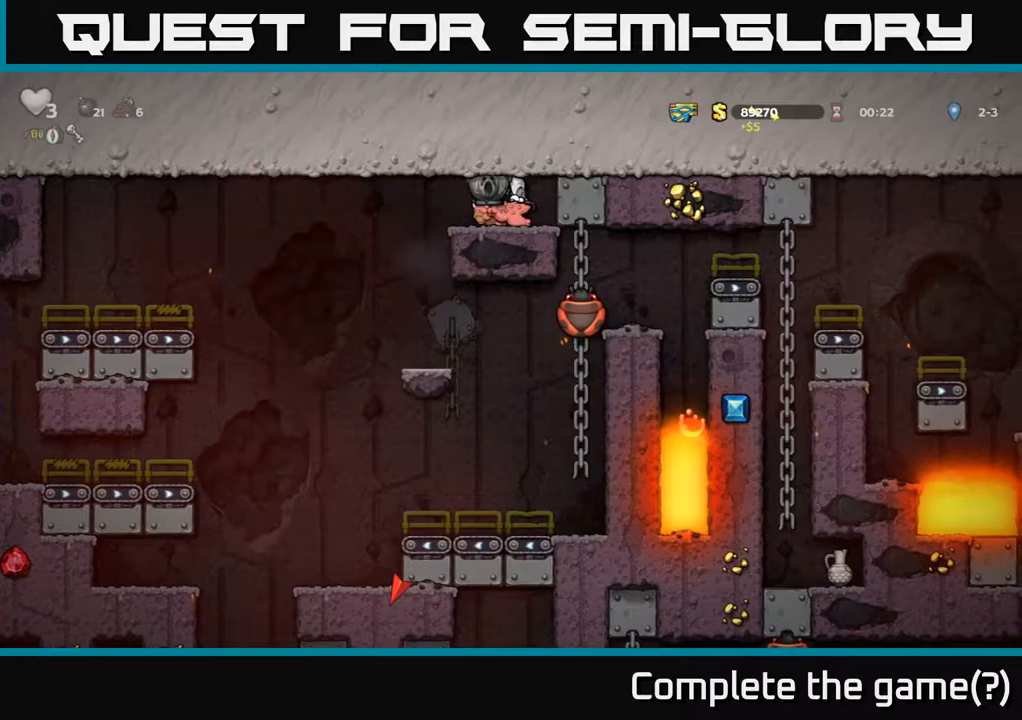
{"dt_ms": 500, "buttons": [], "left_stick": "center", "events": [[450, "left_stick", "center"]]}
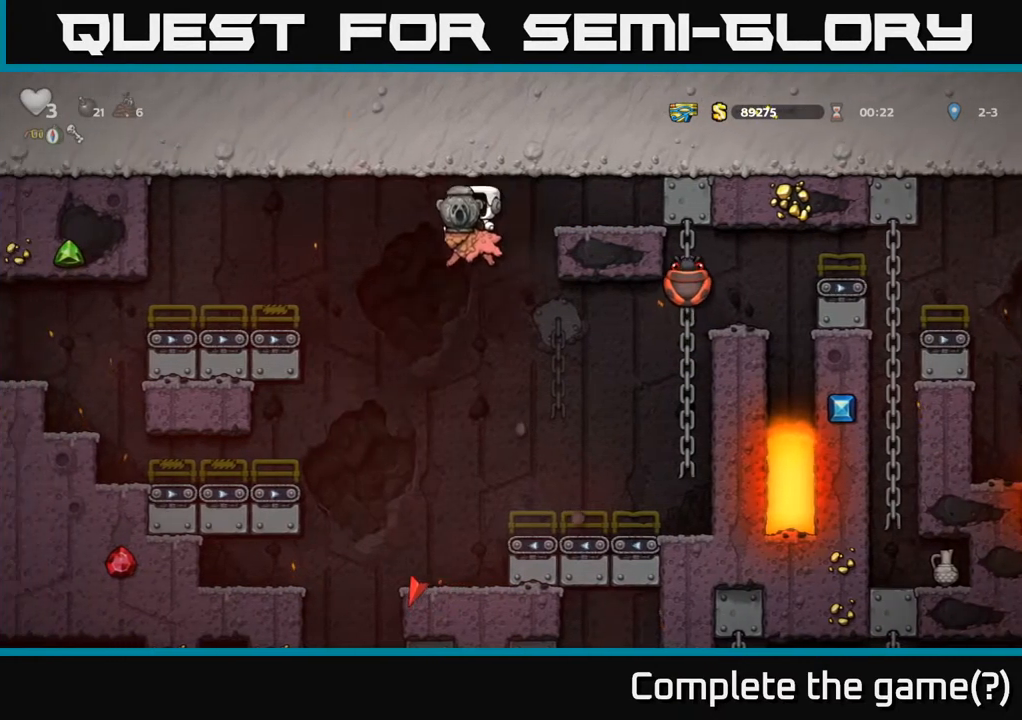
{"dt_ms": 500, "buttons": [], "left_stick": "down", "events": [[334, "left_stick", "right"], [450, "left_stick", "down"]]}
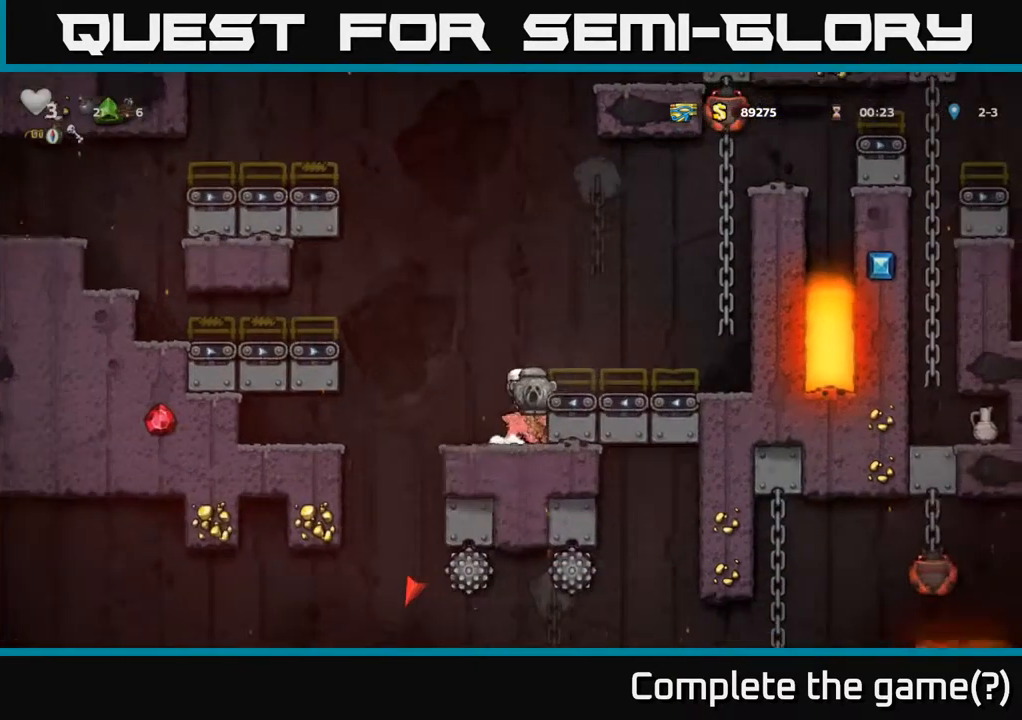
{"dt_ms": 500, "buttons": [], "left_stick": "left", "events": [[100, "A", "down"], [200, "A", "up"], [267, "left_stick", "center"], [400, "left_stick", "left"]]}
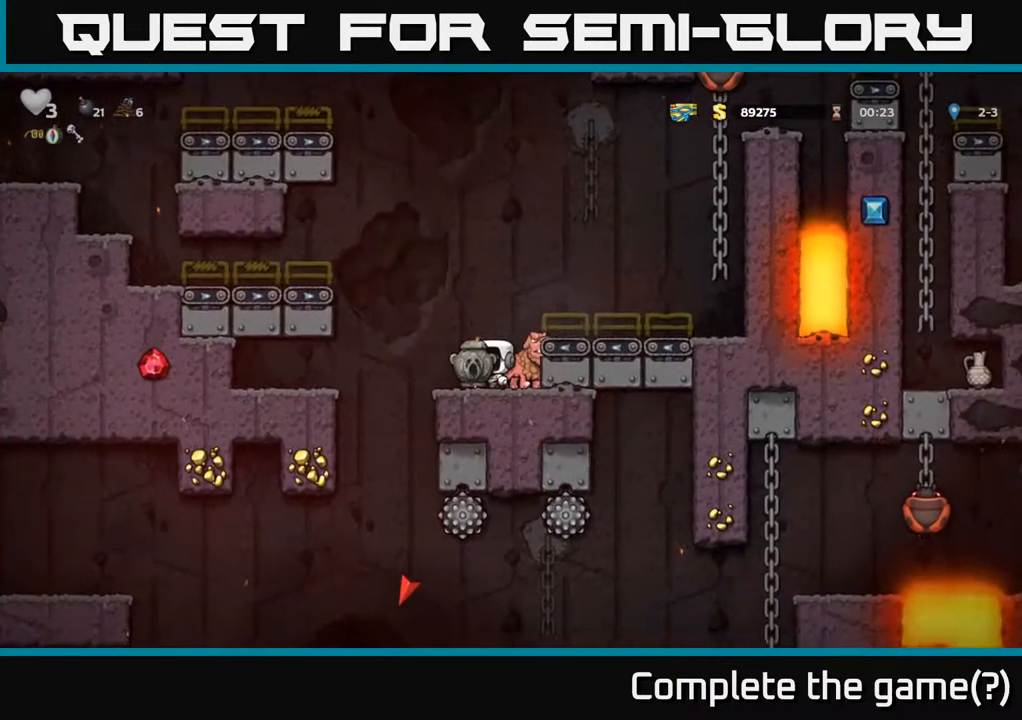
{"dt_ms": 500, "buttons": [], "left_stick": "left", "events": [[17, "A", "down"], [100, "A", "up"]]}
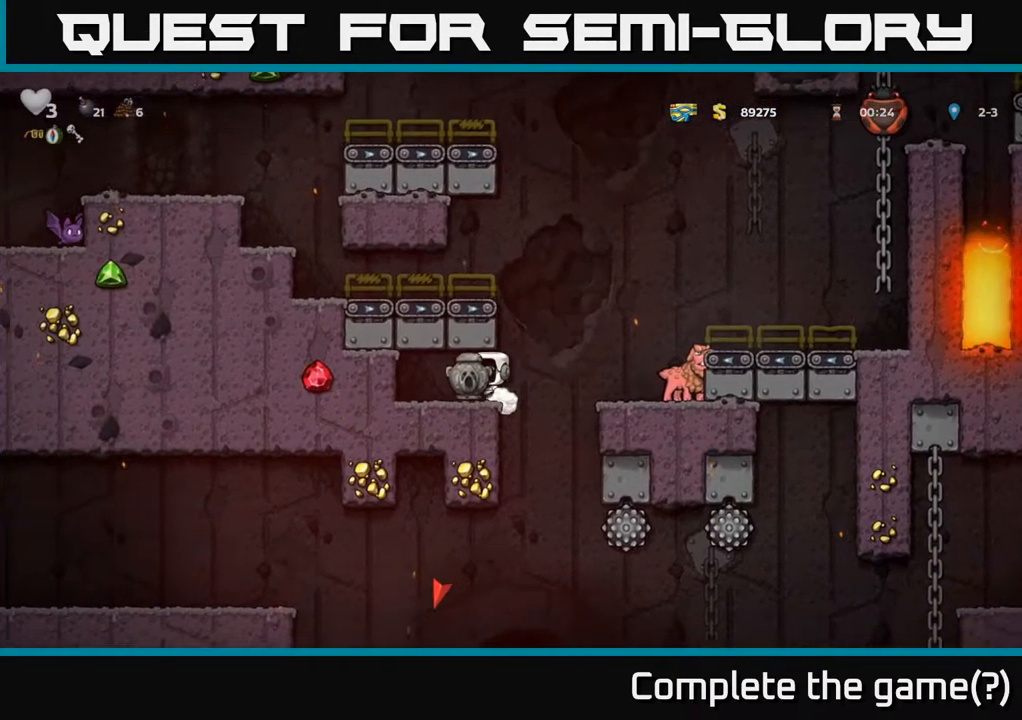
{"dt_ms": 500, "buttons": [], "left_stick": "right", "events": [[184, "left_stick", "down"], [234, "X", "down"], [334, "X", "up"], [334, "left_stick", "right"]]}
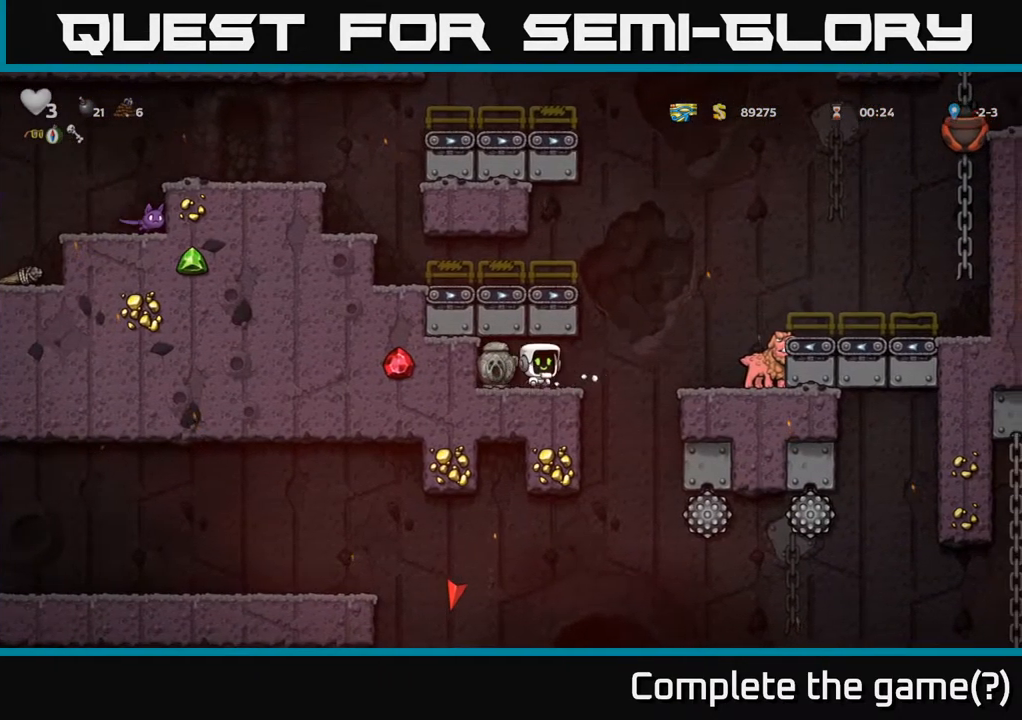
{"dt_ms": 500, "buttons": [], "left_stick": "center", "events": [[84, "A", "down"], [267, "A", "up"], [434, "left_stick", "center"]]}
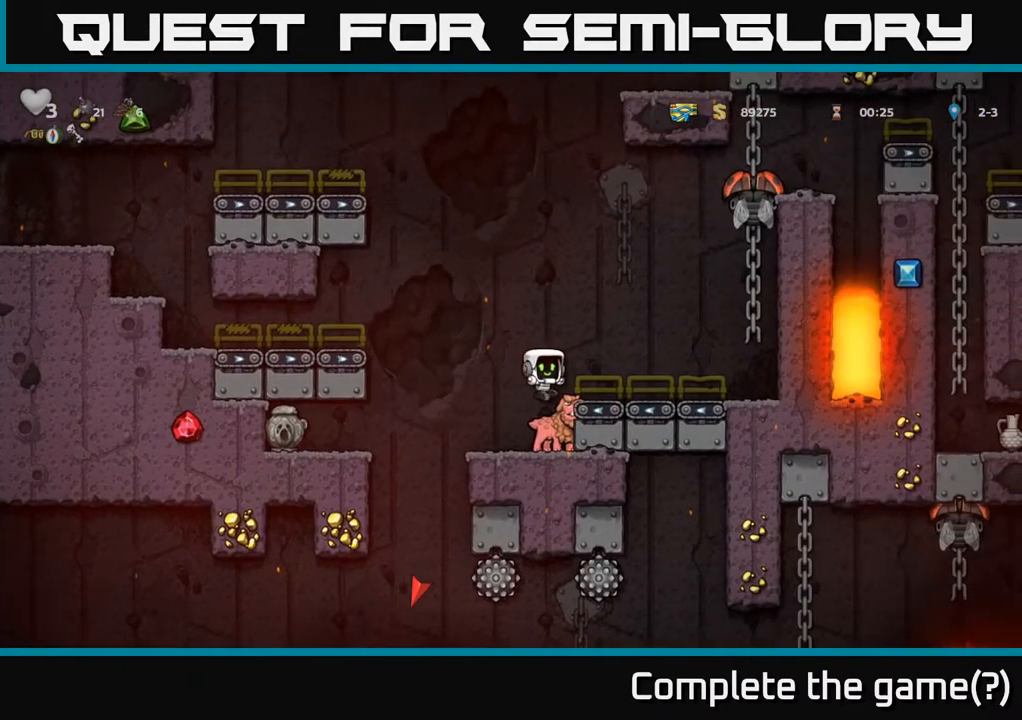
{"dt_ms": 500, "buttons": [], "left_stick": "down", "events": [[467, "left_stick", "down"]]}
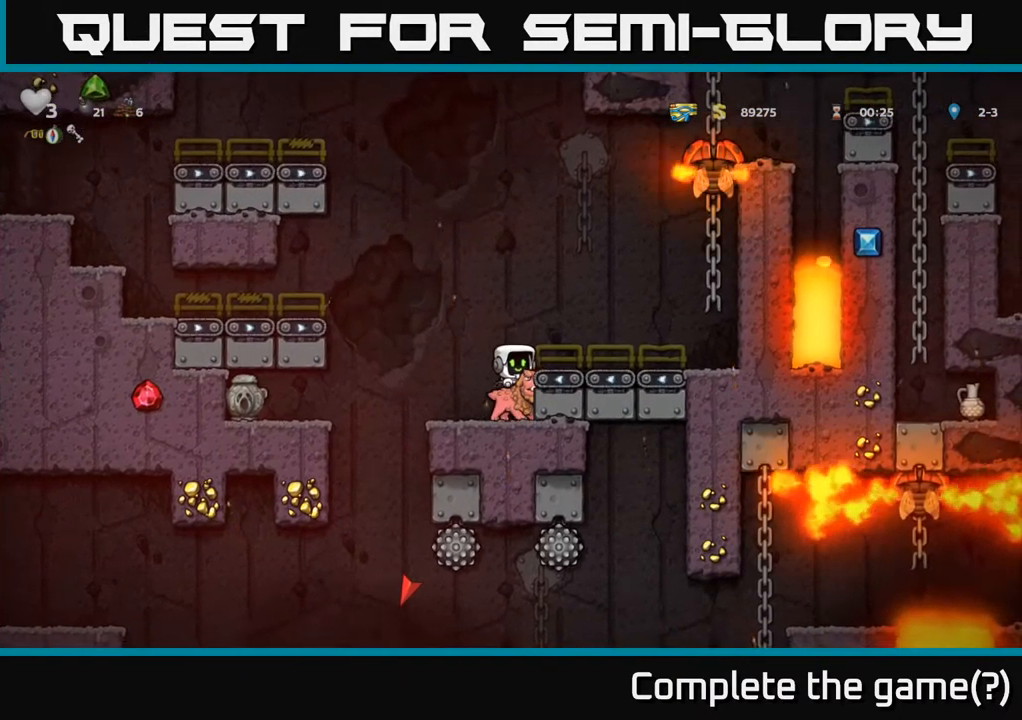
{"dt_ms": 500, "buttons": [], "left_stick": "down", "events": [[367, "A", "down"], [467, "A", "up"]]}
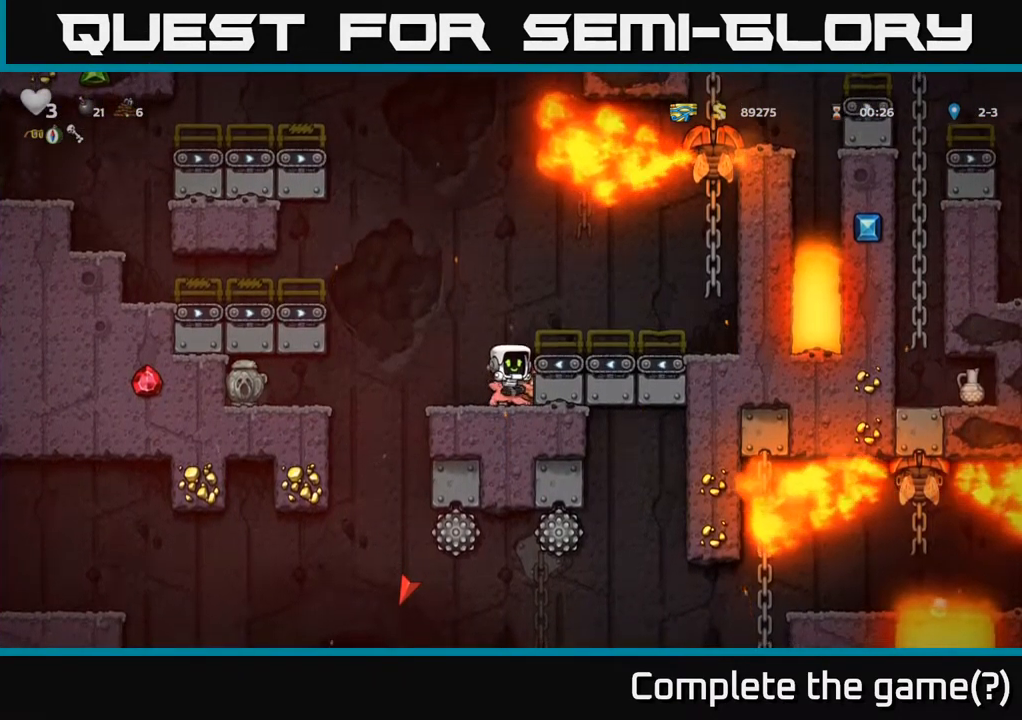
{"dt_ms": 500, "buttons": [], "left_stick": "center", "events": [[67, "left_stick", "center"]]}
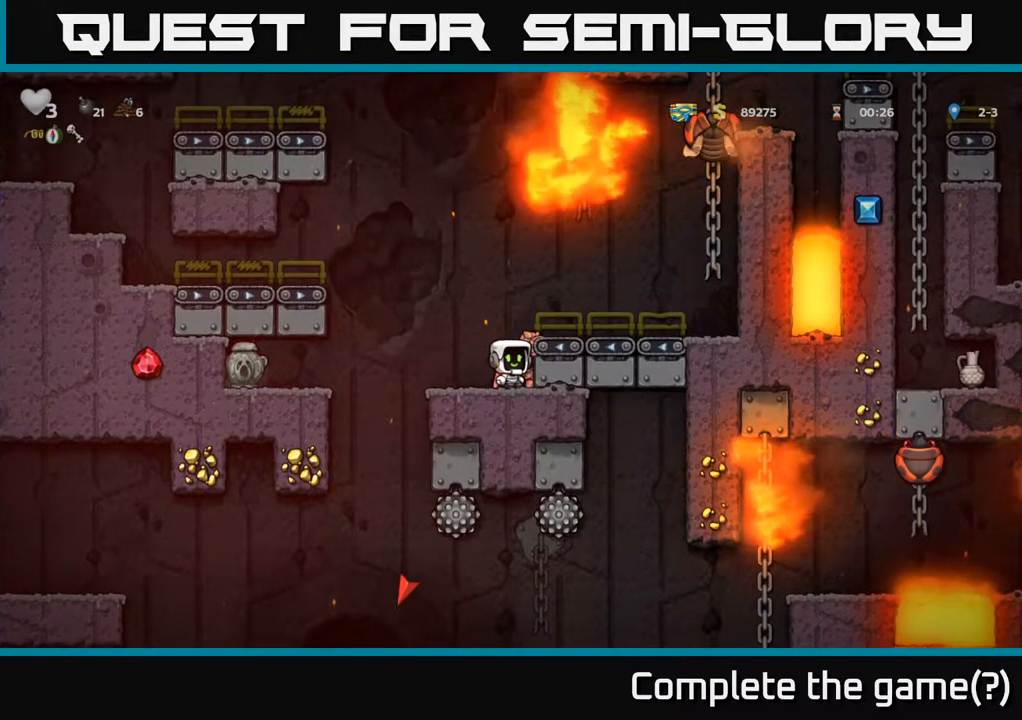
{"dt_ms": 500, "buttons": [], "left_stick": "center", "events": [[200, "A", "down"], [267, "left_stick", "right"], [334, "A", "up"], [467, "left_stick", "center"]]}
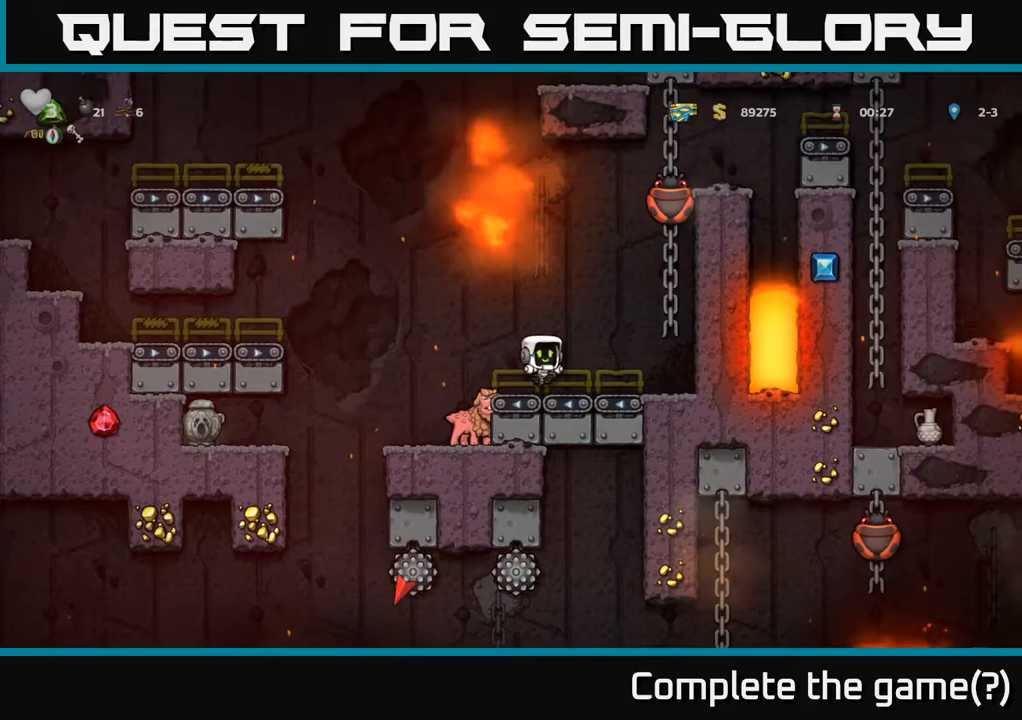
{"dt_ms": 500, "buttons": [], "left_stick": "center", "events": [[300, "left_stick", "right"], [483, "left_stick", "center"]]}
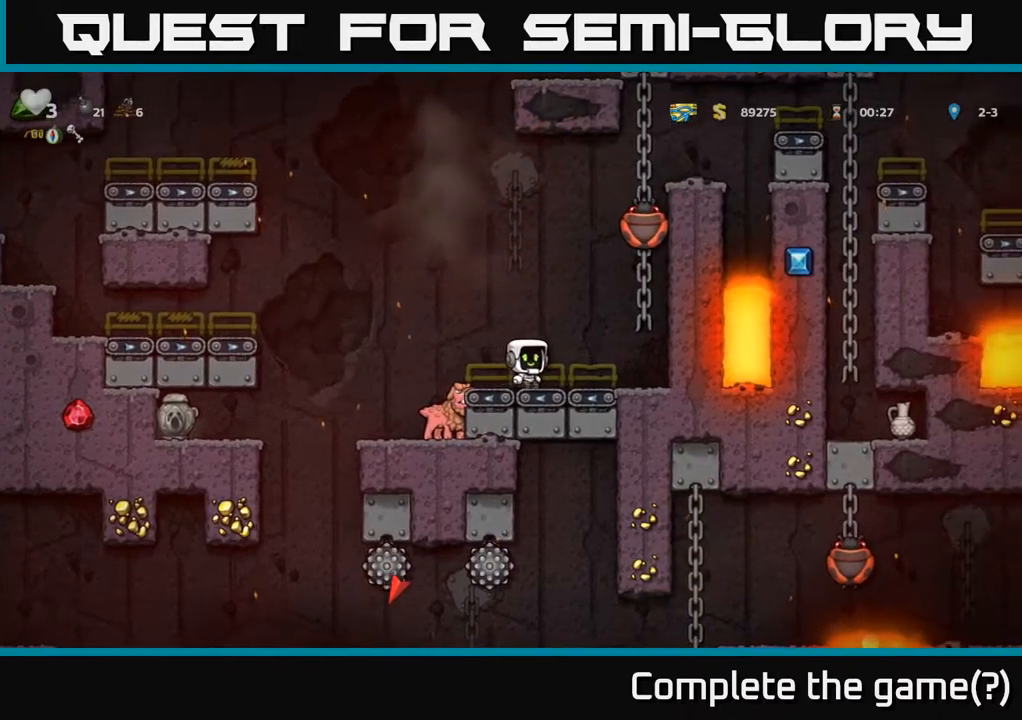
{"dt_ms": 500, "buttons": ["A"], "left_stick": "center", "events": [[200, "left_stick", "right"], [267, "A", "down"], [317, "X", "down"], [417, "left_stick", "center"], [467, "X", "up"]]}
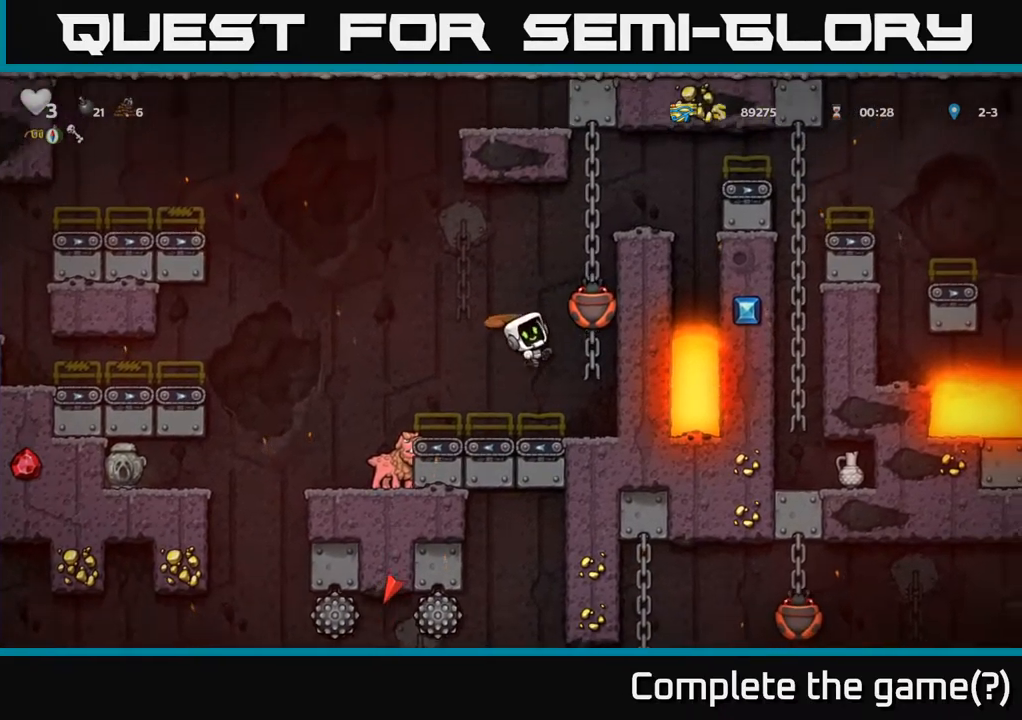
{"dt_ms": 500, "buttons": ["A"], "left_stick": "right", "events": [[83, "left_stick", "up"], [150, "left_stick", "center"], [183, "A", "up"], [200, "left_stick", "right"], [317, "left_stick", "center"], [450, "A", "down"], [467, "left_stick", "right"]]}
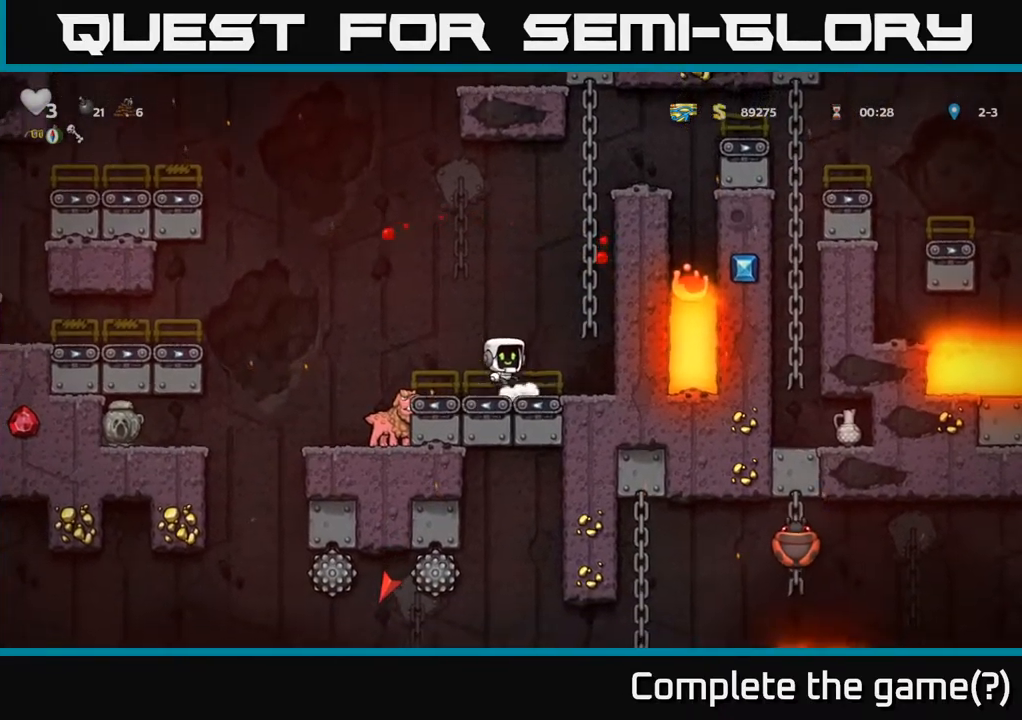
{"dt_ms": 500, "buttons": [], "left_stick": "up-right", "events": [[183, "left_stick", "up-right"], [200, "A", "up"]]}
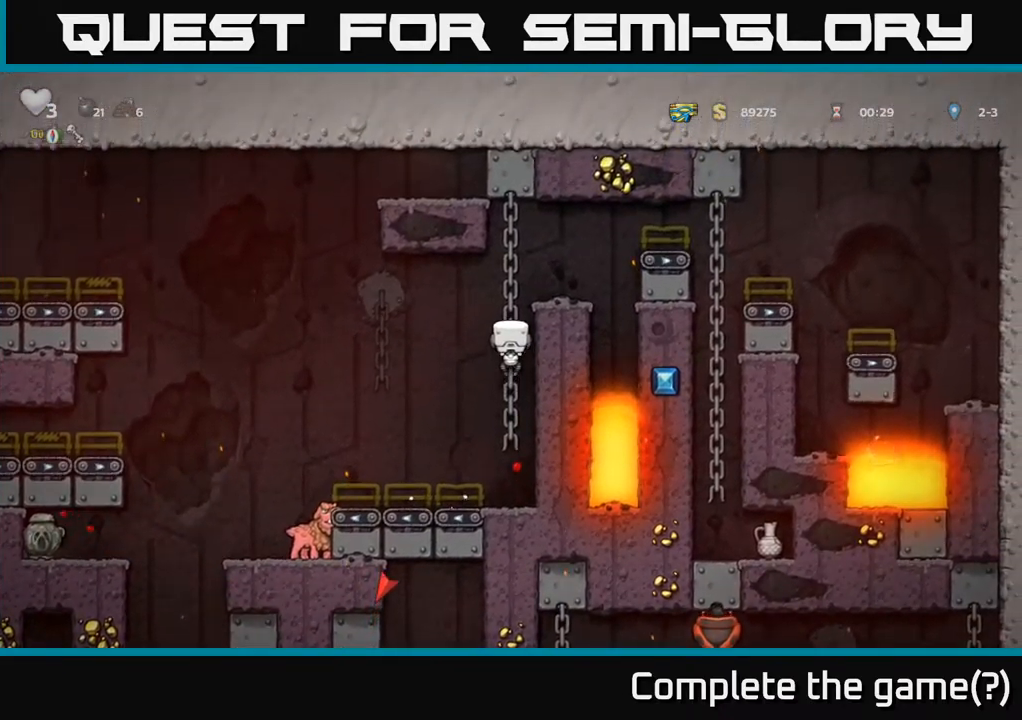
{"dt_ms": 500, "buttons": [], "left_stick": "center", "events": [[83, "left_stick", "center"]]}
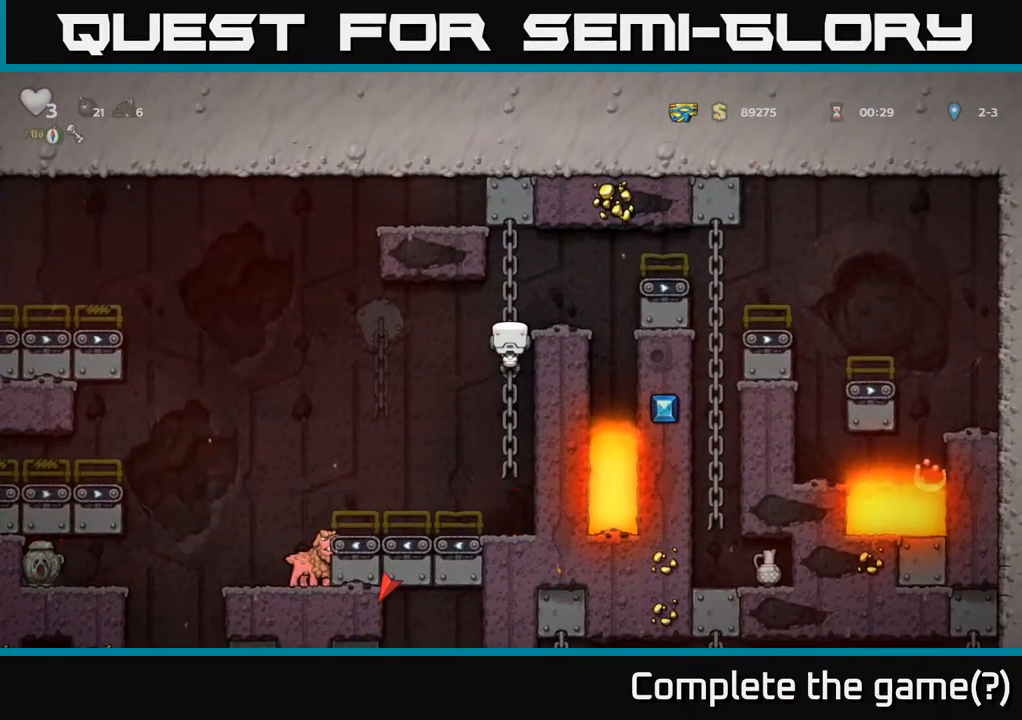
{"dt_ms": 500, "buttons": [], "left_stick": "down"}
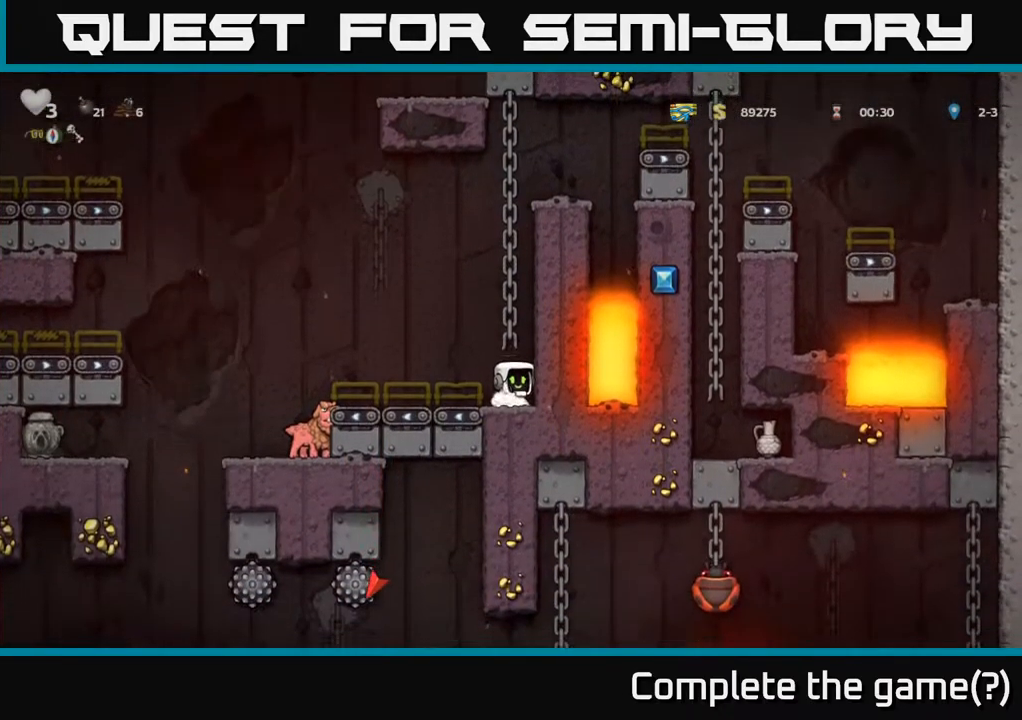
{"dt_ms": 1000, "buttons": [], "left_stick": "down"}
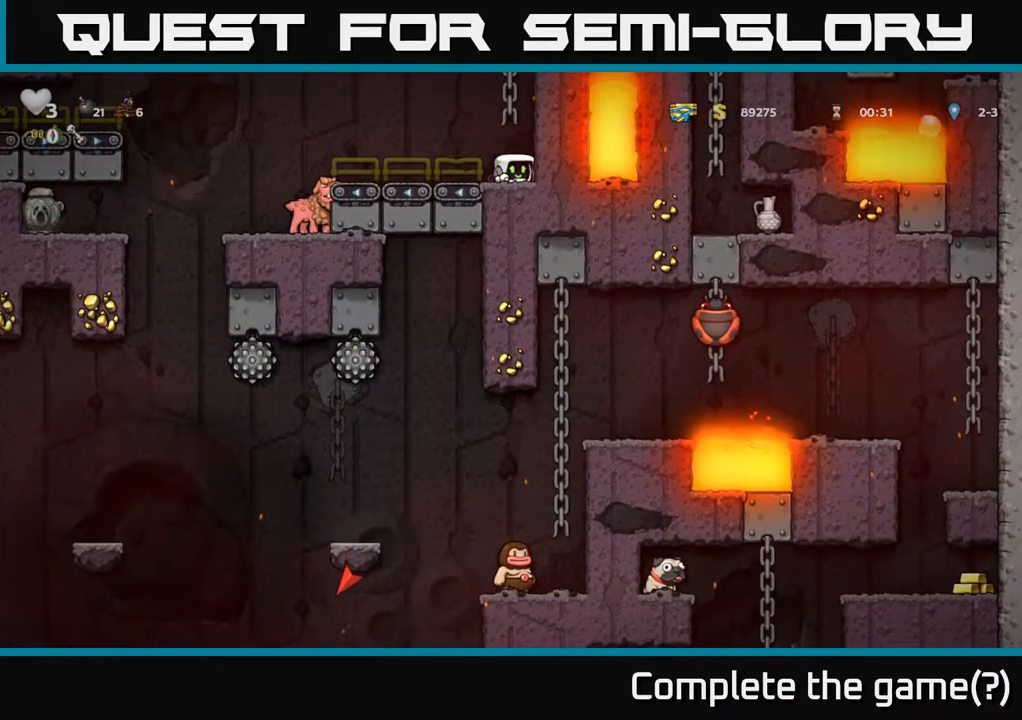
{"dt_ms": 500, "buttons": ["A"], "left_stick": "down", "events": [[217, "A", "down"]]}